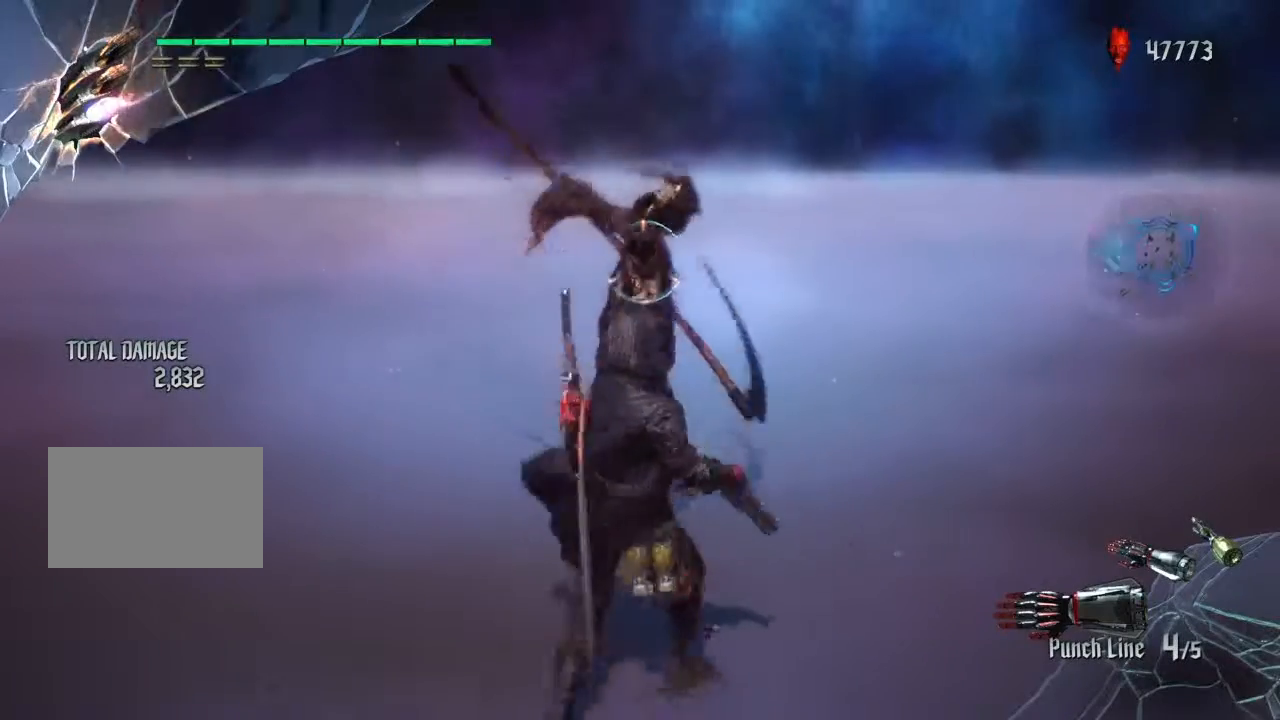
Gameplay with a controller (PlayStation layout); each line is a JSON object with the inputs held at the frame after it. "events" lists button and stick changes between this image and that frame as [ms after this image, input, new state], when the widget could be followed in between. Not read: L3 R1 R3.
{"buttons": ["R2"], "left_stick": "center", "right_stick": "center", "events": [[33, "SQUARE", "down"], [100, "SQUARE", "up"], [100, "left_stick", "center"], [200, "CROSS", "down"], [200, "left_stick", "left"], [266, "CROSS", "up"], [266, "left_stick", "center"], [333, "CROSS", "down"], [400, "CROSS", "up"]]}
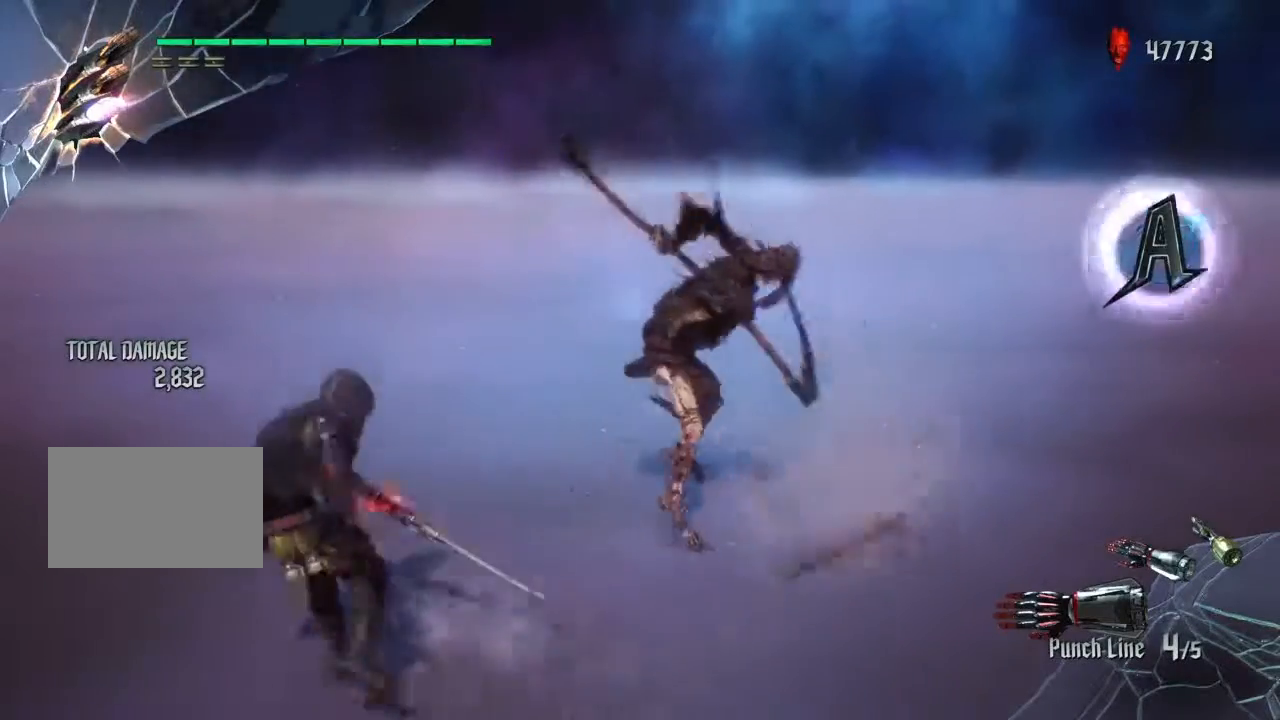
{"buttons": ["R2"], "left_stick": "up", "right_stick": "right", "events": [[33, "left_stick", "up"], [167, "right_stick", "right"]]}
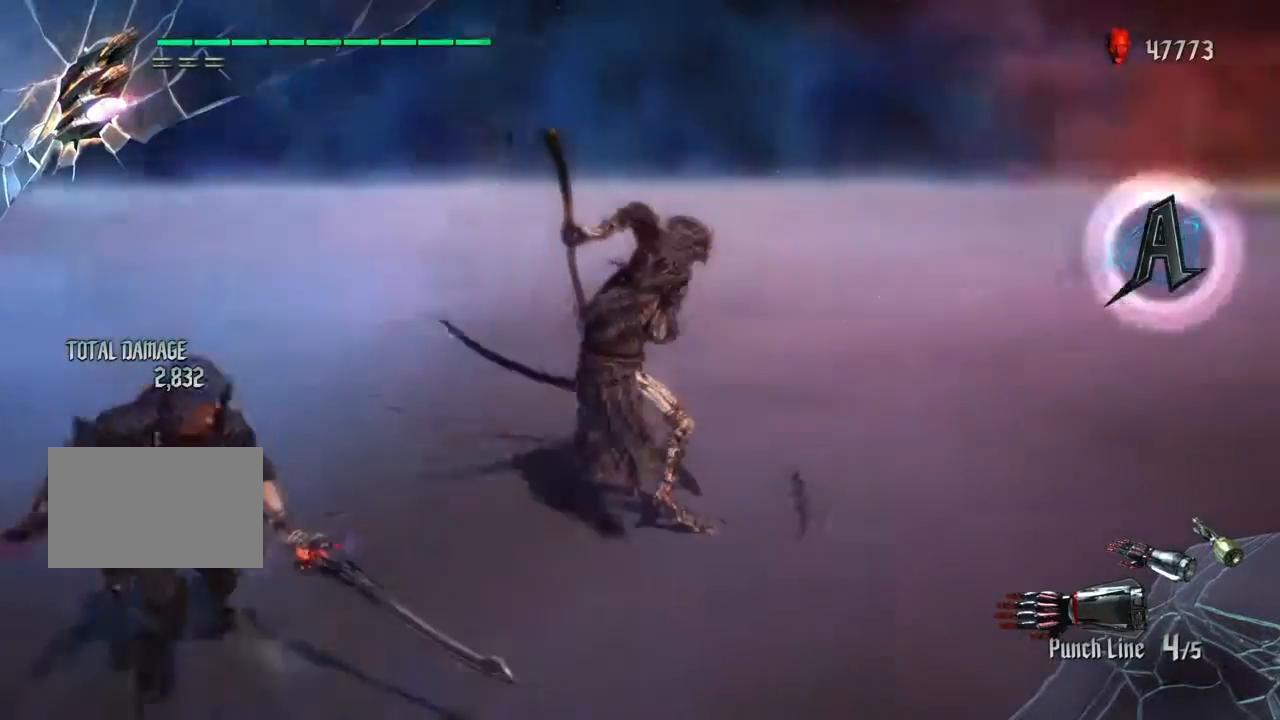
{"buttons": ["R2"], "left_stick": "up", "right_stick": "center", "events": [[34, "right_stick", "center"]]}
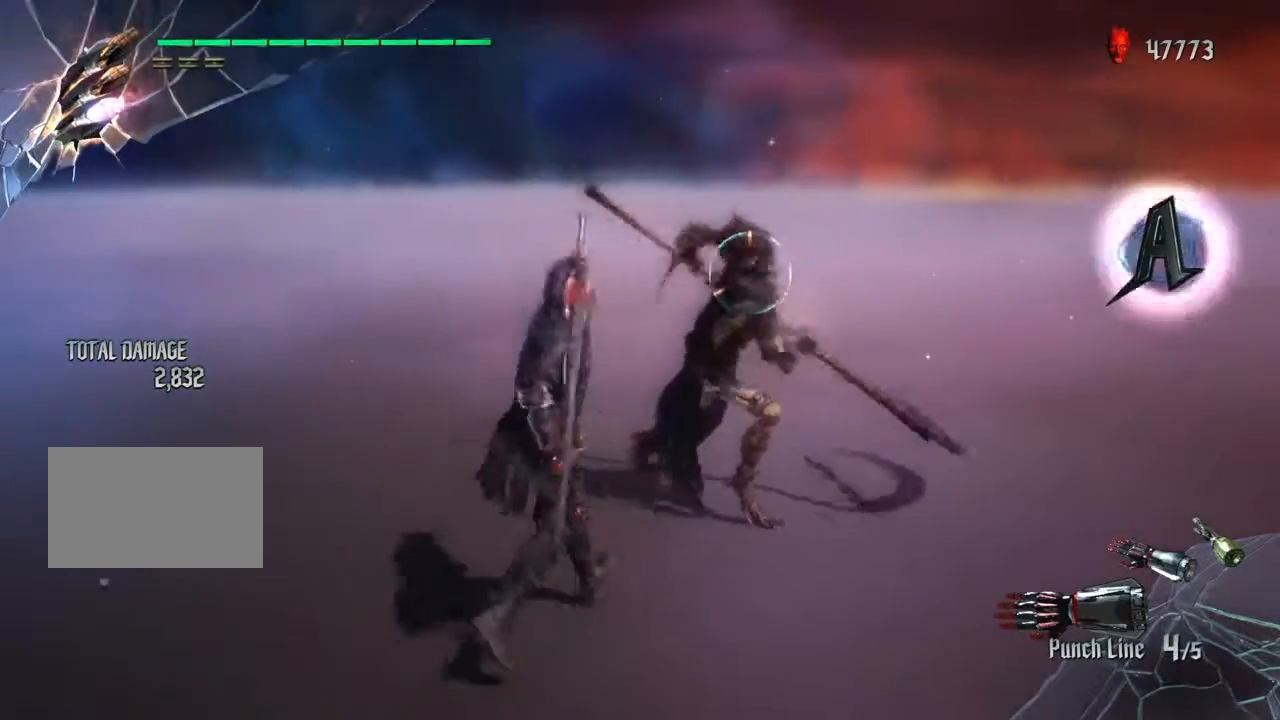
{"buttons": ["SQUARE", "R2"], "left_stick": "center", "right_stick": "center", "events": [[133, "left_stick", "center"], [200, "SQUARE", "down"], [300, "SQUARE", "up"], [367, "SQUARE", "down"], [434, "SQUARE", "up"], [501, "SQUARE", "down"]]}
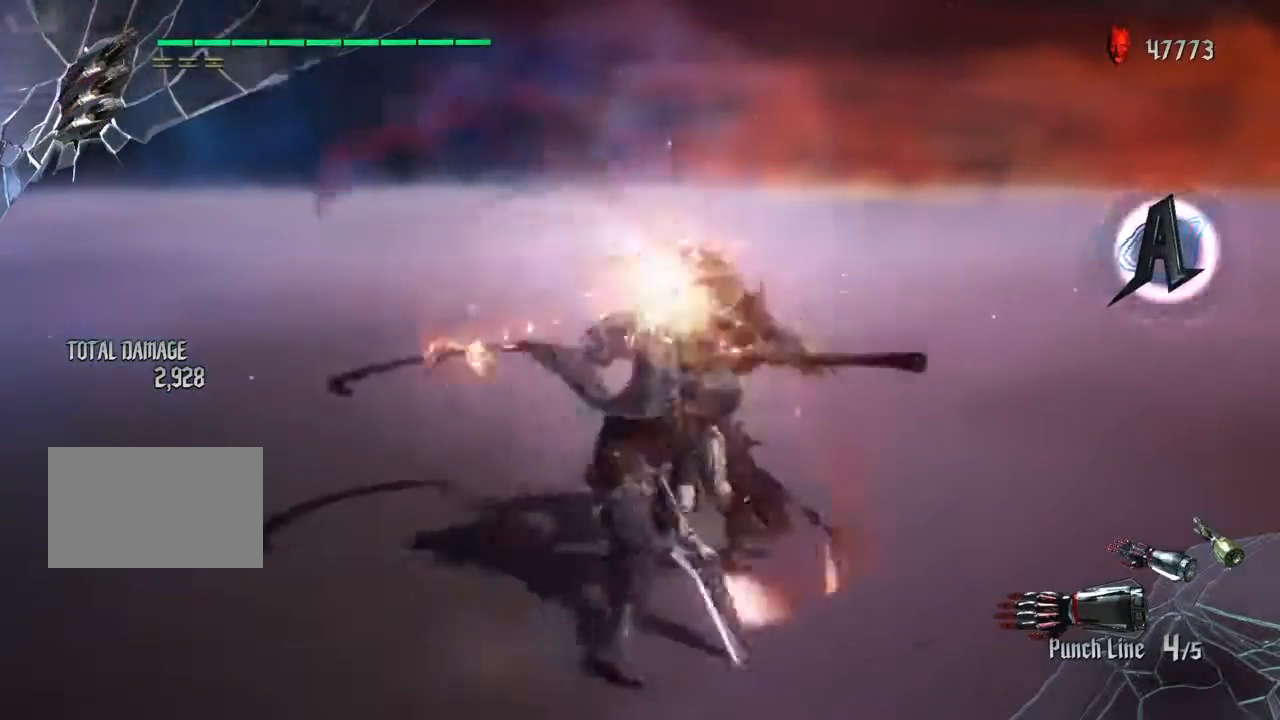
{"buttons": ["R2"], "left_stick": "center", "right_stick": "center", "events": [[66, "SQUARE", "up"], [100, "SQUARE", "down"], [200, "SQUARE", "up"]]}
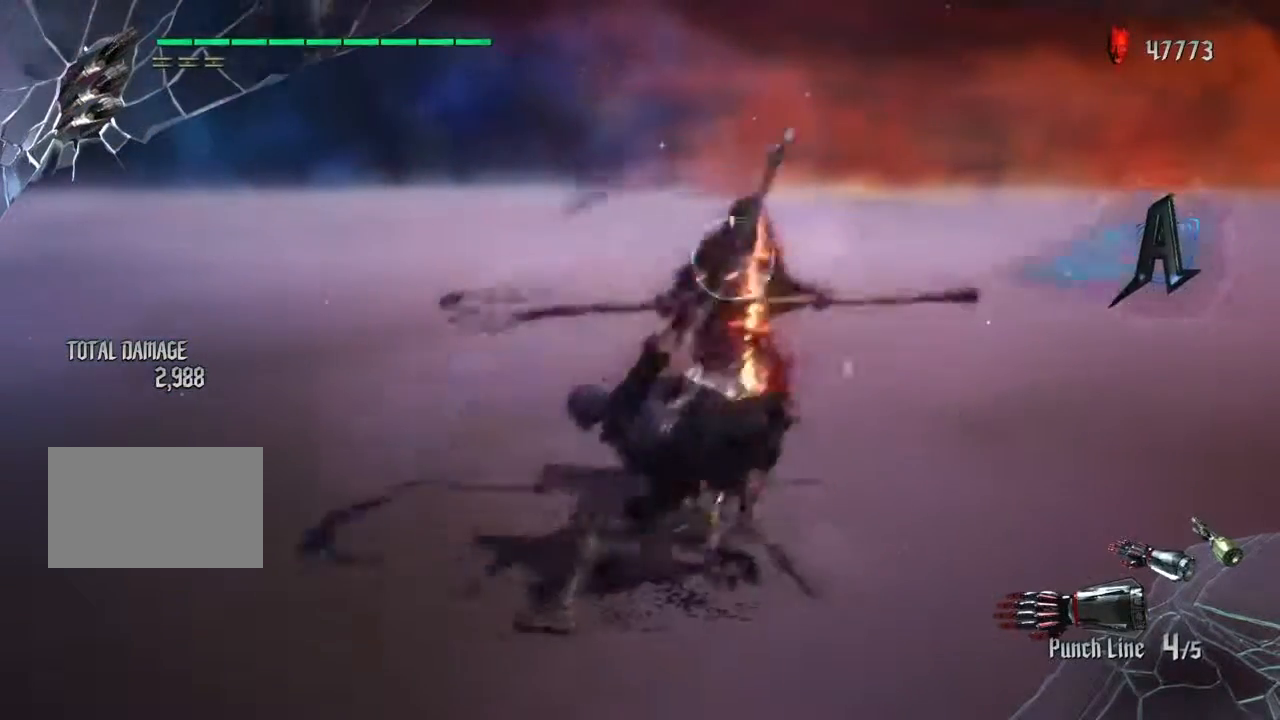
{"buttons": ["SQUARE", "R2"], "left_stick": "center", "right_stick": "center", "events": [[500, "SQUARE", "down"]]}
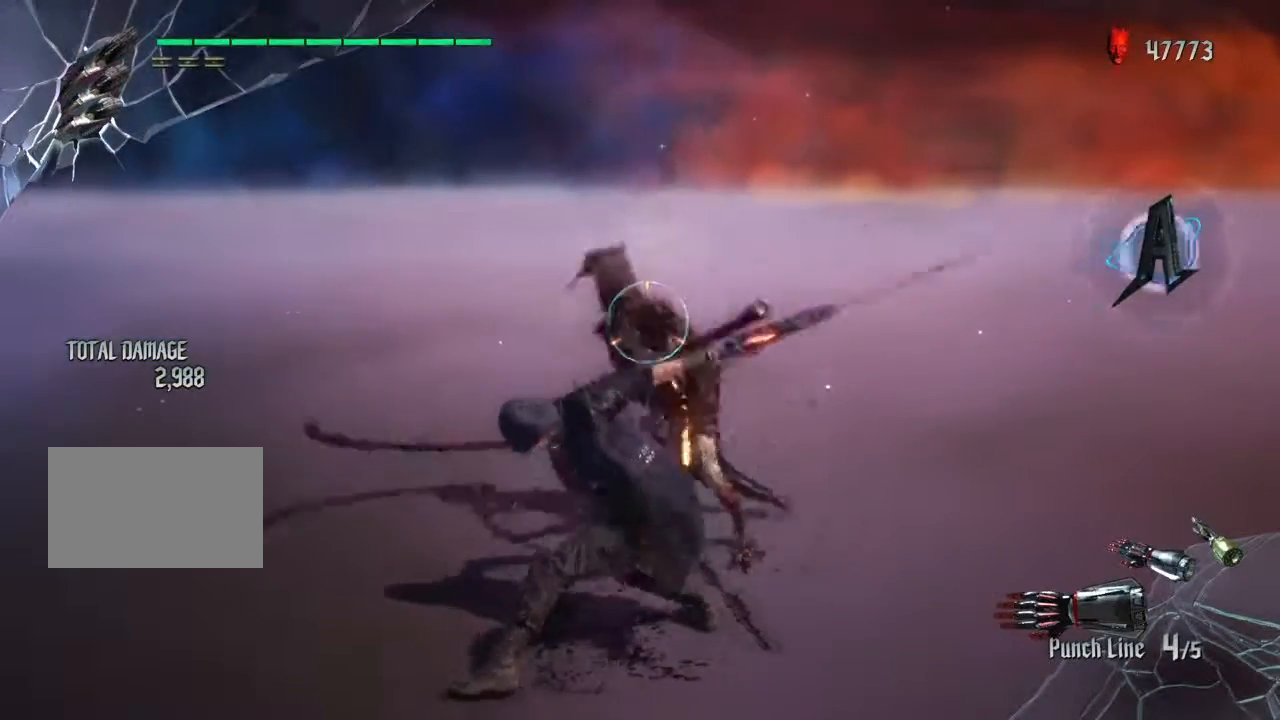
{"buttons": ["R2"], "left_stick": "center", "right_stick": "center", "events": [[134, "SQUARE", "up"], [167, "SQUARE", "down"], [234, "SQUARE", "up"], [301, "SQUARE", "down"], [368, "SQUARE", "up"], [434, "SQUARE", "down"], [501, "SQUARE", "up"]]}
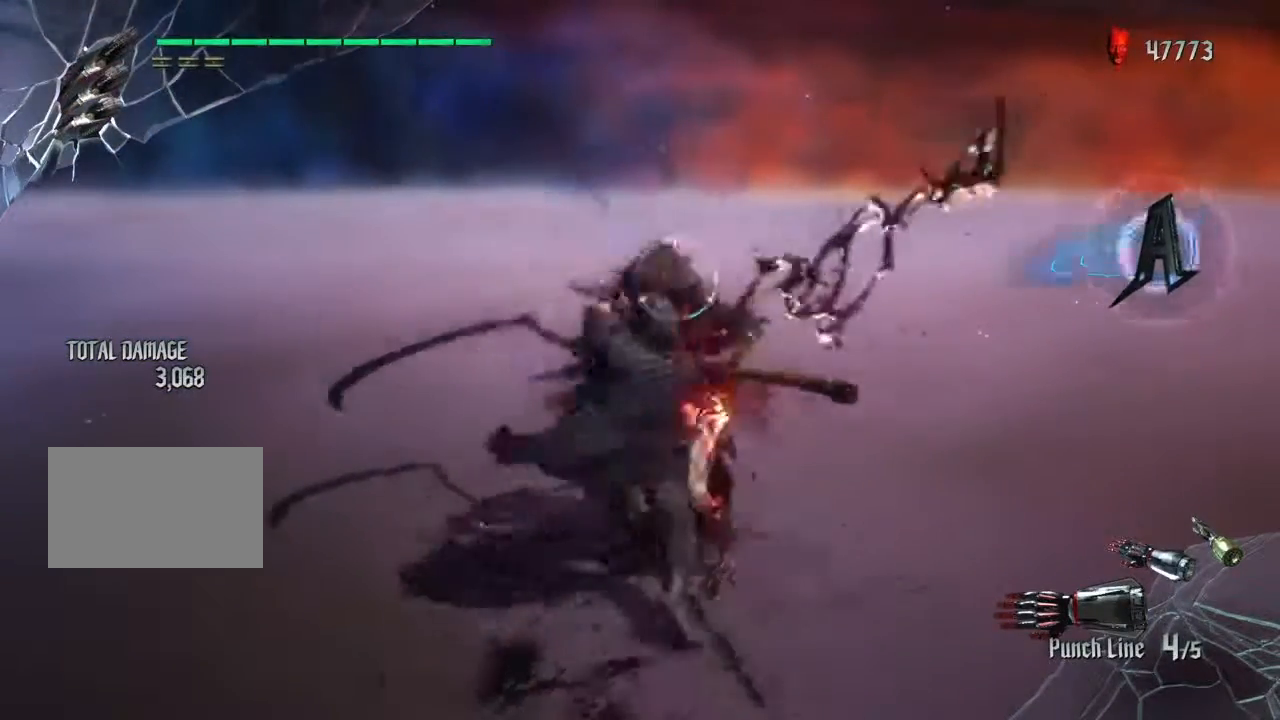
{"buttons": ["SQUARE", "R2"], "left_stick": "center", "right_stick": "center", "events": [[67, "SQUARE", "down"], [133, "SQUARE", "up"], [200, "SQUARE", "down"], [267, "SQUARE", "up"], [367, "SQUARE", "down"], [434, "SQUARE", "up"], [501, "SQUARE", "down"]]}
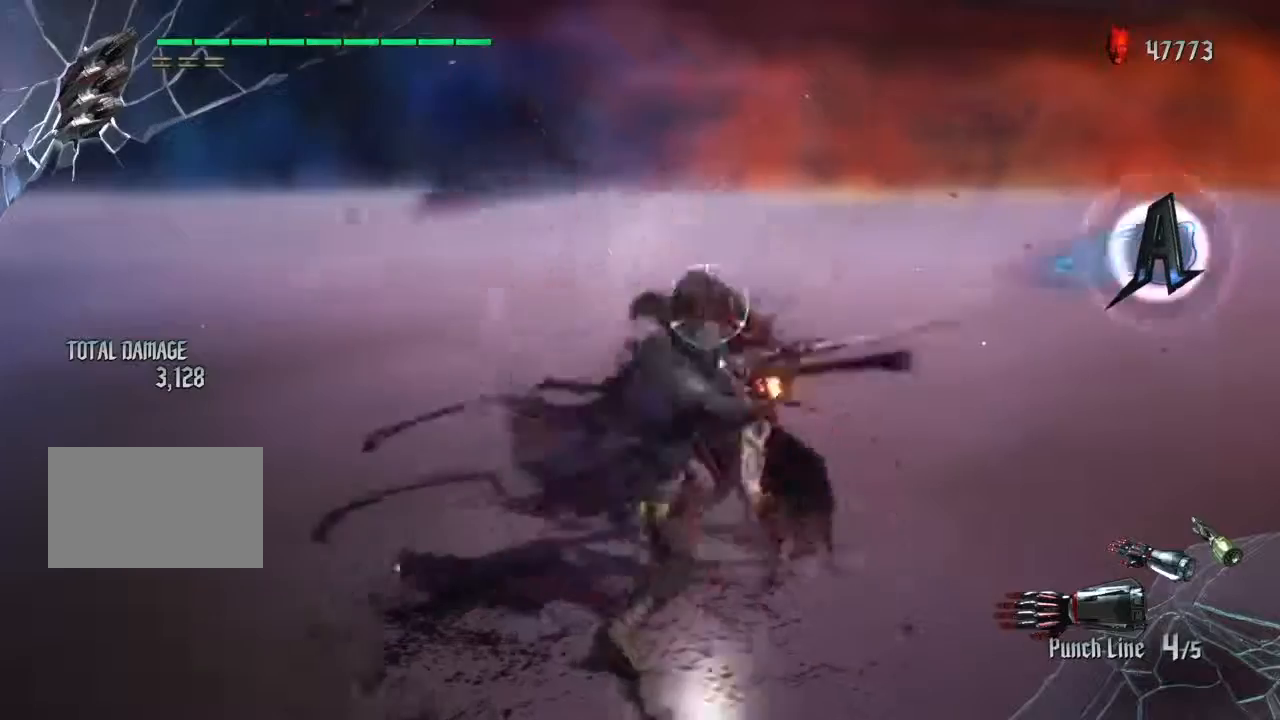
{"buttons": ["R2"], "left_stick": "center", "right_stick": "center", "events": [[66, "SQUARE", "up"], [133, "SQUARE", "down"], [233, "SQUARE", "up"]]}
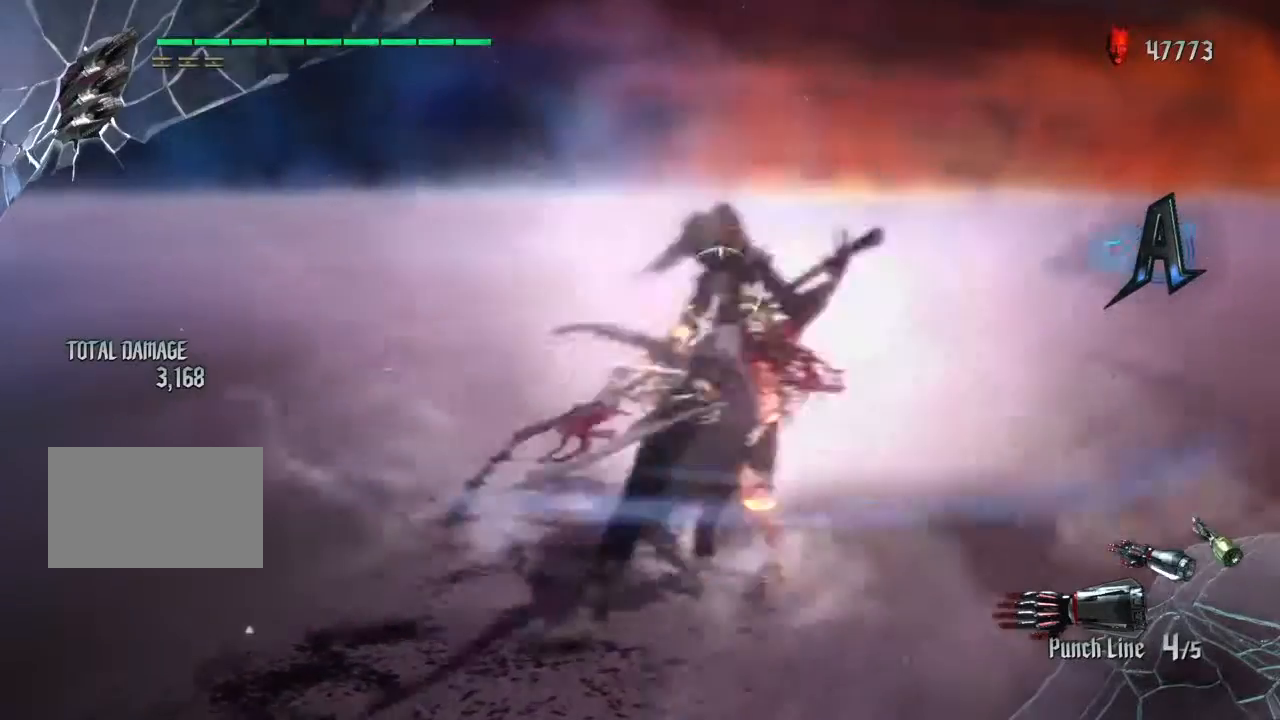
{"buttons": ["R2"], "left_stick": "center", "right_stick": "center", "events": [[167, "left_stick", "down"], [267, "SQUARE", "down"], [434, "SQUARE", "up"], [500, "left_stick", "center"]]}
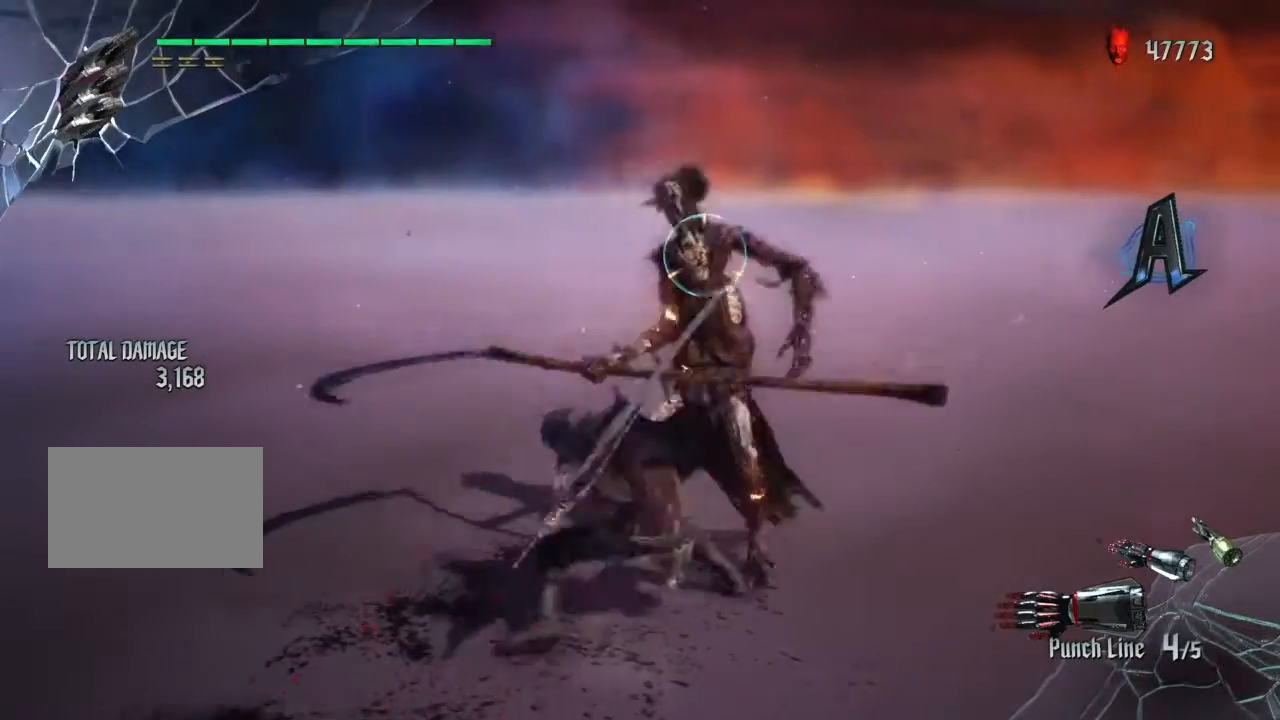
{"buttons": ["SQUARE", "R2"], "left_stick": "up", "right_stick": "center", "events": [[301, "left_stick", "down"], [434, "left_stick", "up"], [501, "SQUARE", "down"]]}
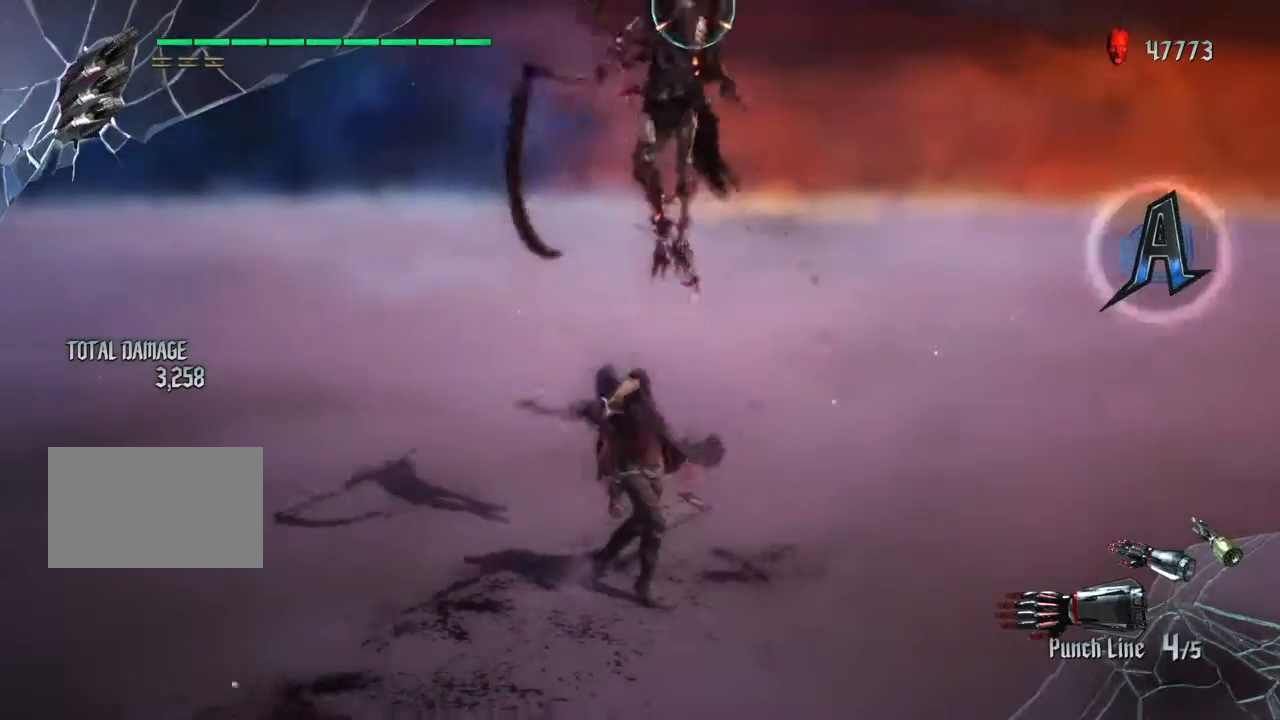
{"buttons": [], "left_stick": "center", "right_stick": "center", "events": [[100, "SQUARE", "up"], [267, "CROSS", "down"], [300, "left_stick", "center"], [400, "CROSS", "up"], [501, "R2", "up"]]}
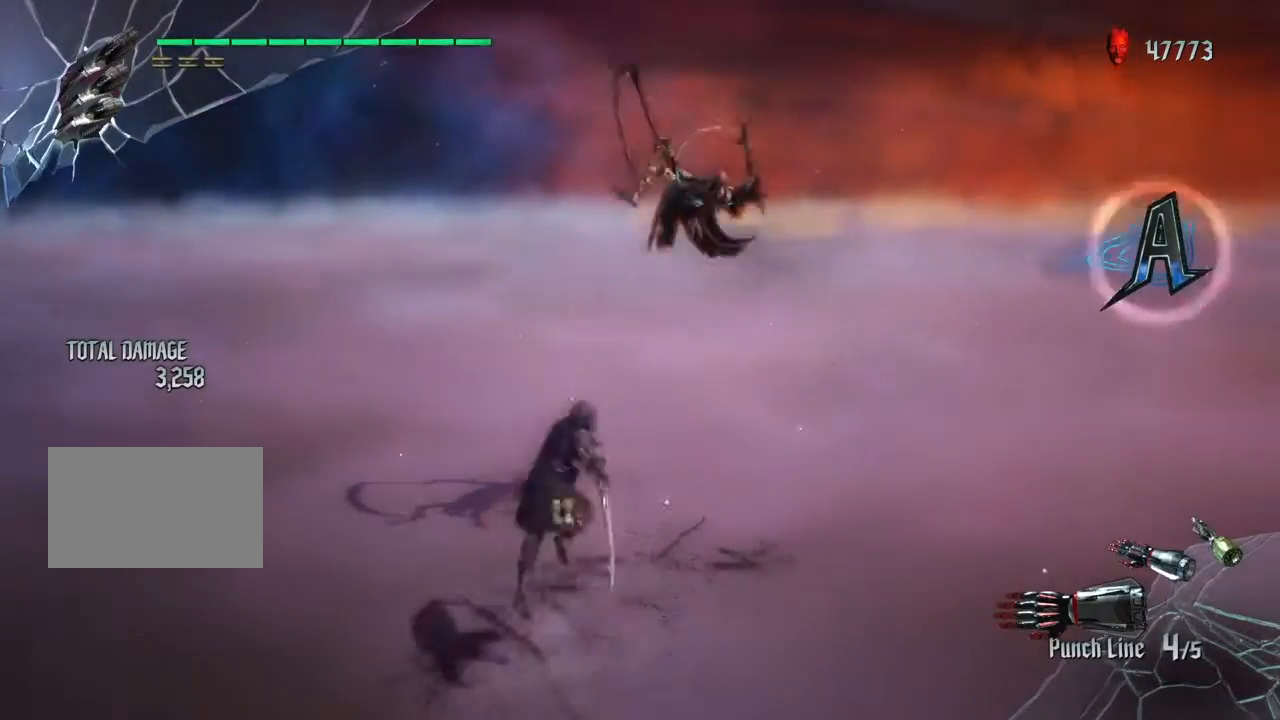
{"buttons": ["CIRCLE"], "left_stick": "up", "right_stick": "center", "events": [[33, "CIRCLE", "down"], [200, "left_stick", "up"], [266, "CIRCLE", "up"], [300, "CIRCLE", "down"], [400, "CIRCLE", "up"], [433, "CIRCLE", "down"]]}
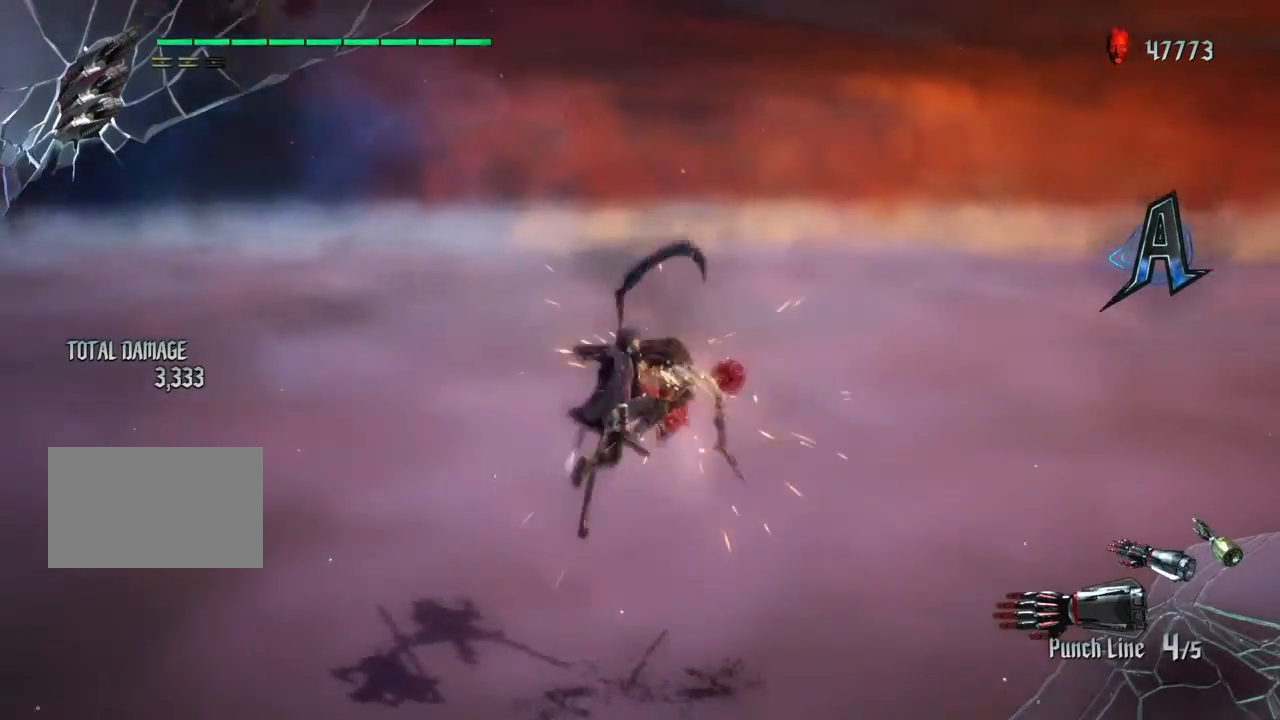
{"buttons": [], "left_stick": "up", "right_stick": "center", "events": [[33, "CIRCLE", "up"]]}
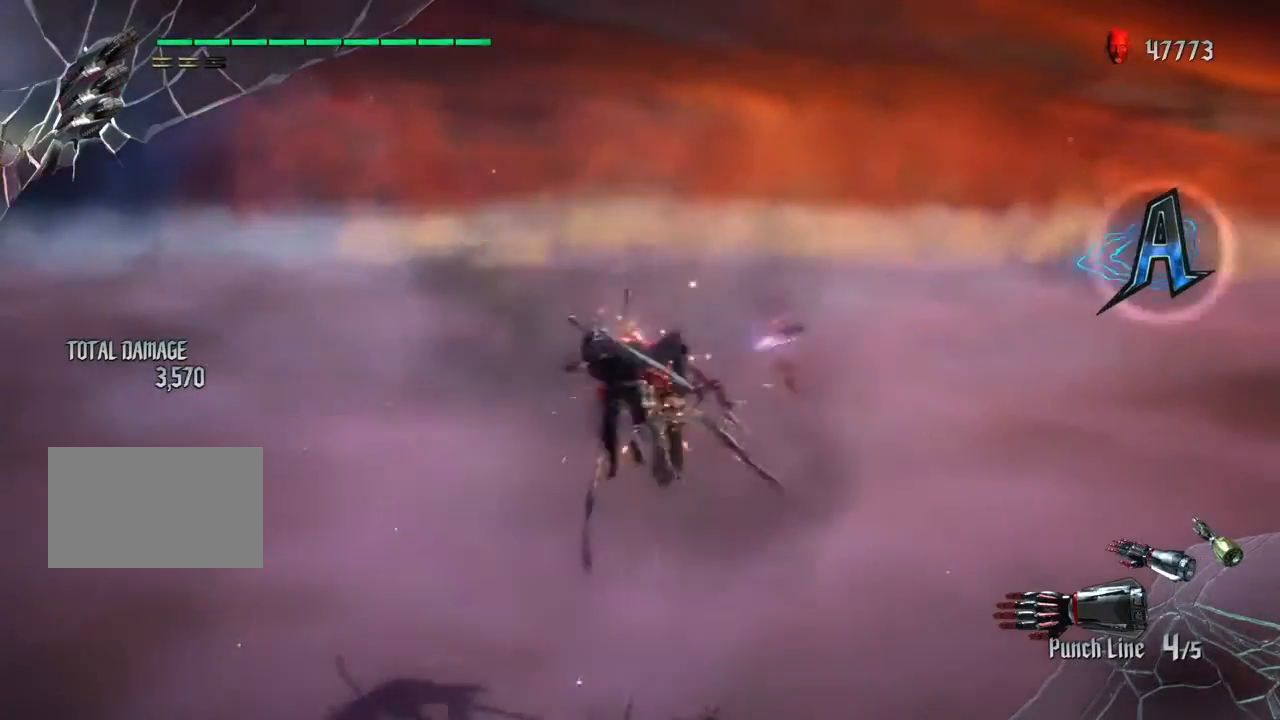
{"buttons": ["CROSS"], "left_stick": "up", "right_stick": "center", "events": [[134, "CROSS", "down"], [234, "CROSS", "up"], [267, "CROSS", "down"], [368, "CROSS", "up"], [401, "CROSS", "down"]]}
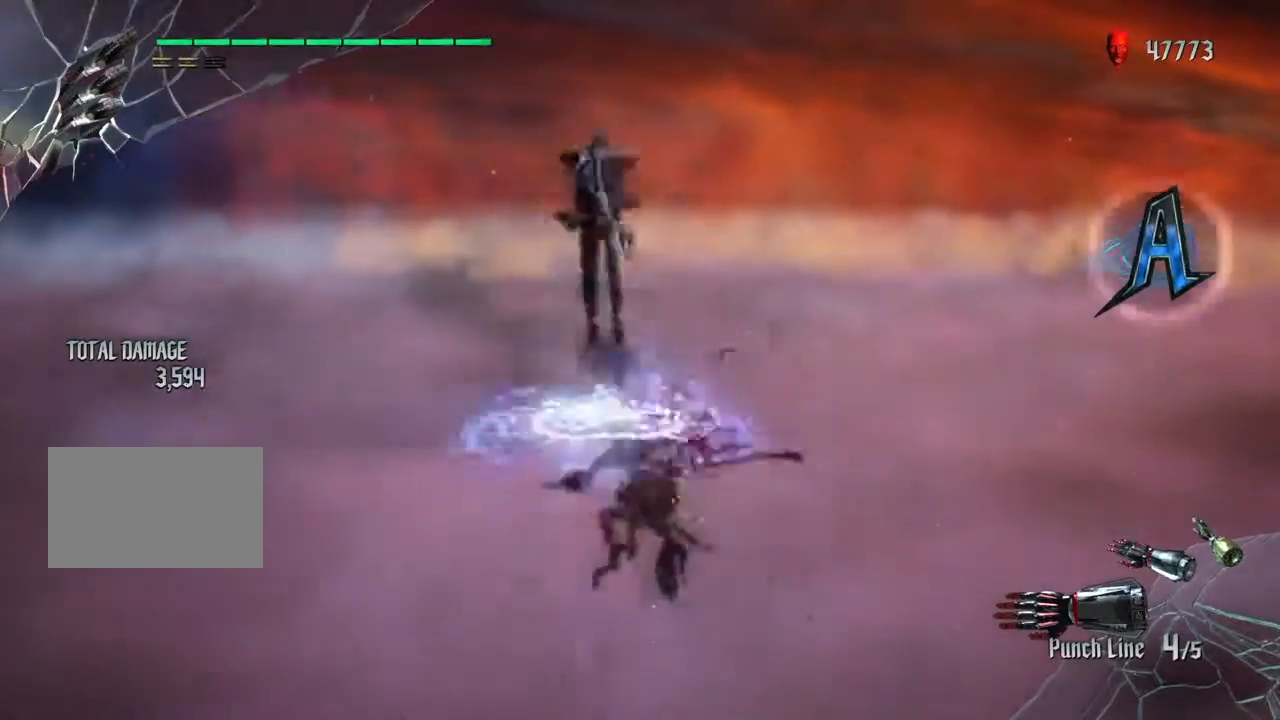
{"buttons": ["R2"], "left_stick": "center", "right_stick": "center", "events": [[100, "CROSS", "up"], [200, "R2", "down"], [300, "left_stick", "center"]]}
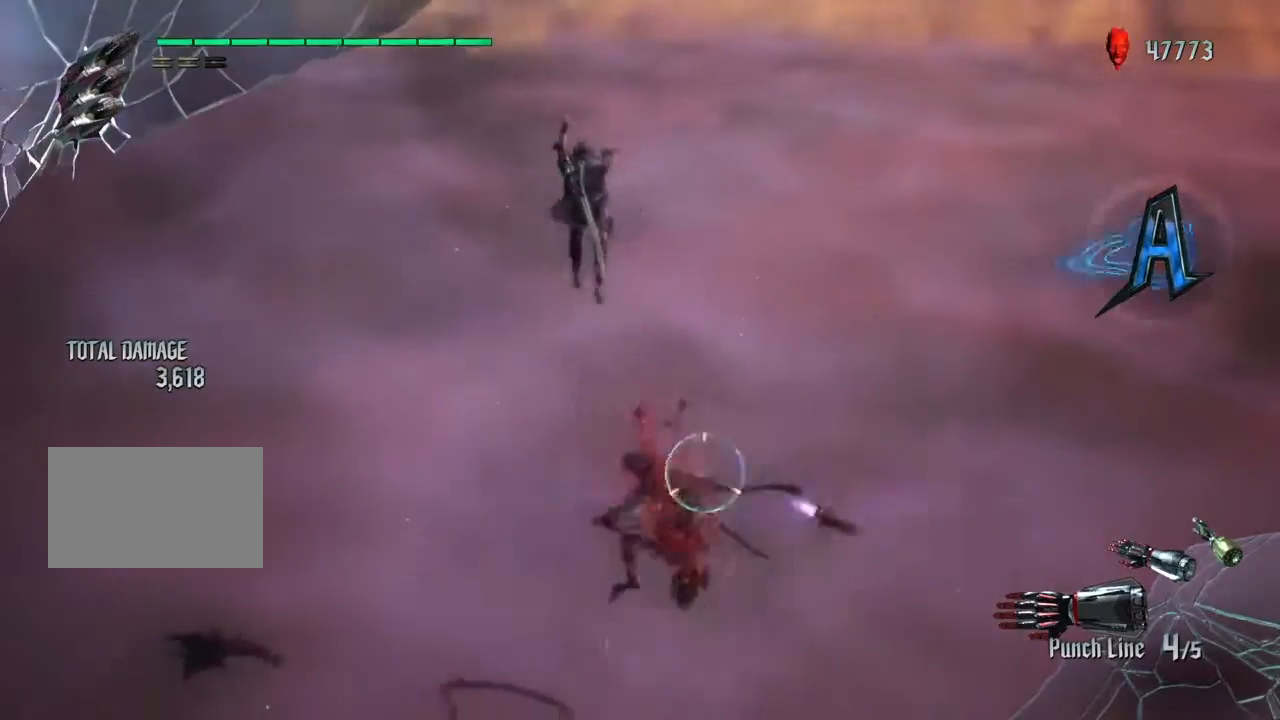
{"buttons": ["R2"], "left_stick": "center", "right_stick": "center", "events": [[33, "CIRCLE", "down"], [133, "CIRCLE", "up"], [200, "CIRCLE", "down"], [300, "CIRCLE", "up"]]}
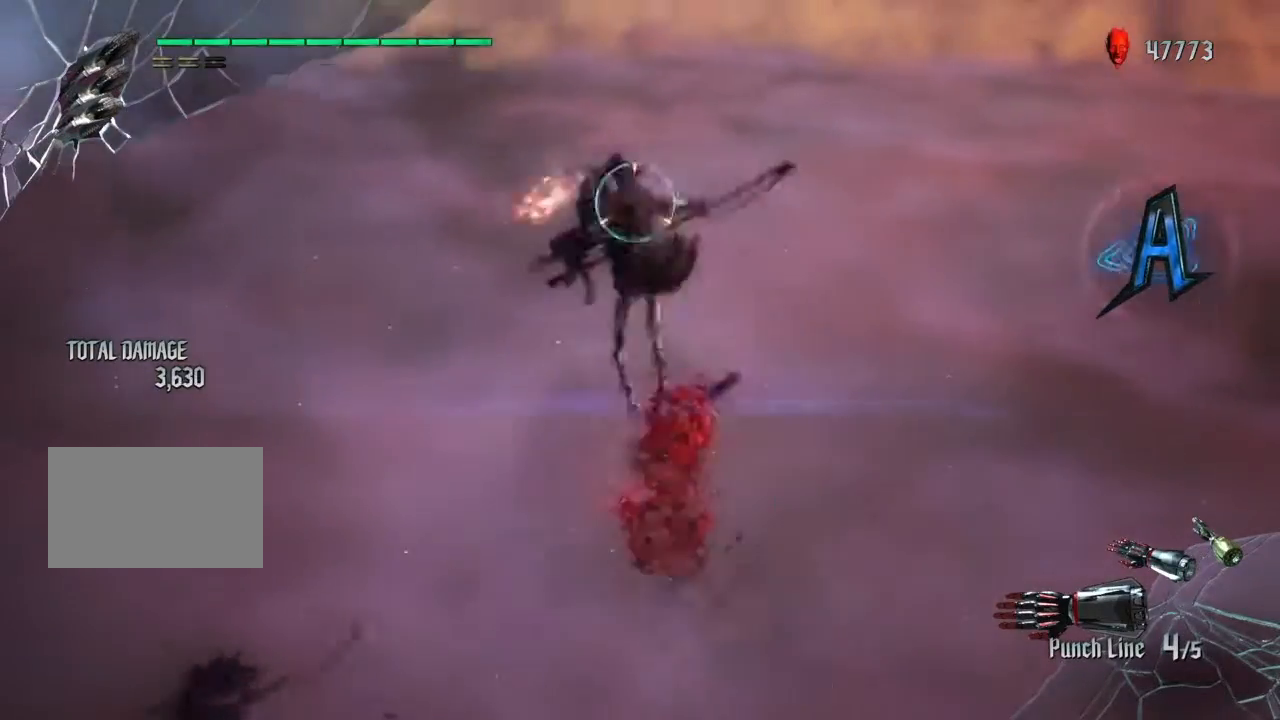
{"buttons": ["R2"], "left_stick": "center", "right_stick": "center", "events": [[100, "SQUARE", "down"], [200, "SQUARE", "up"], [267, "SQUARE", "down"], [367, "SQUARE", "up"], [434, "SQUARE", "down"], [500, "SQUARE", "up"]]}